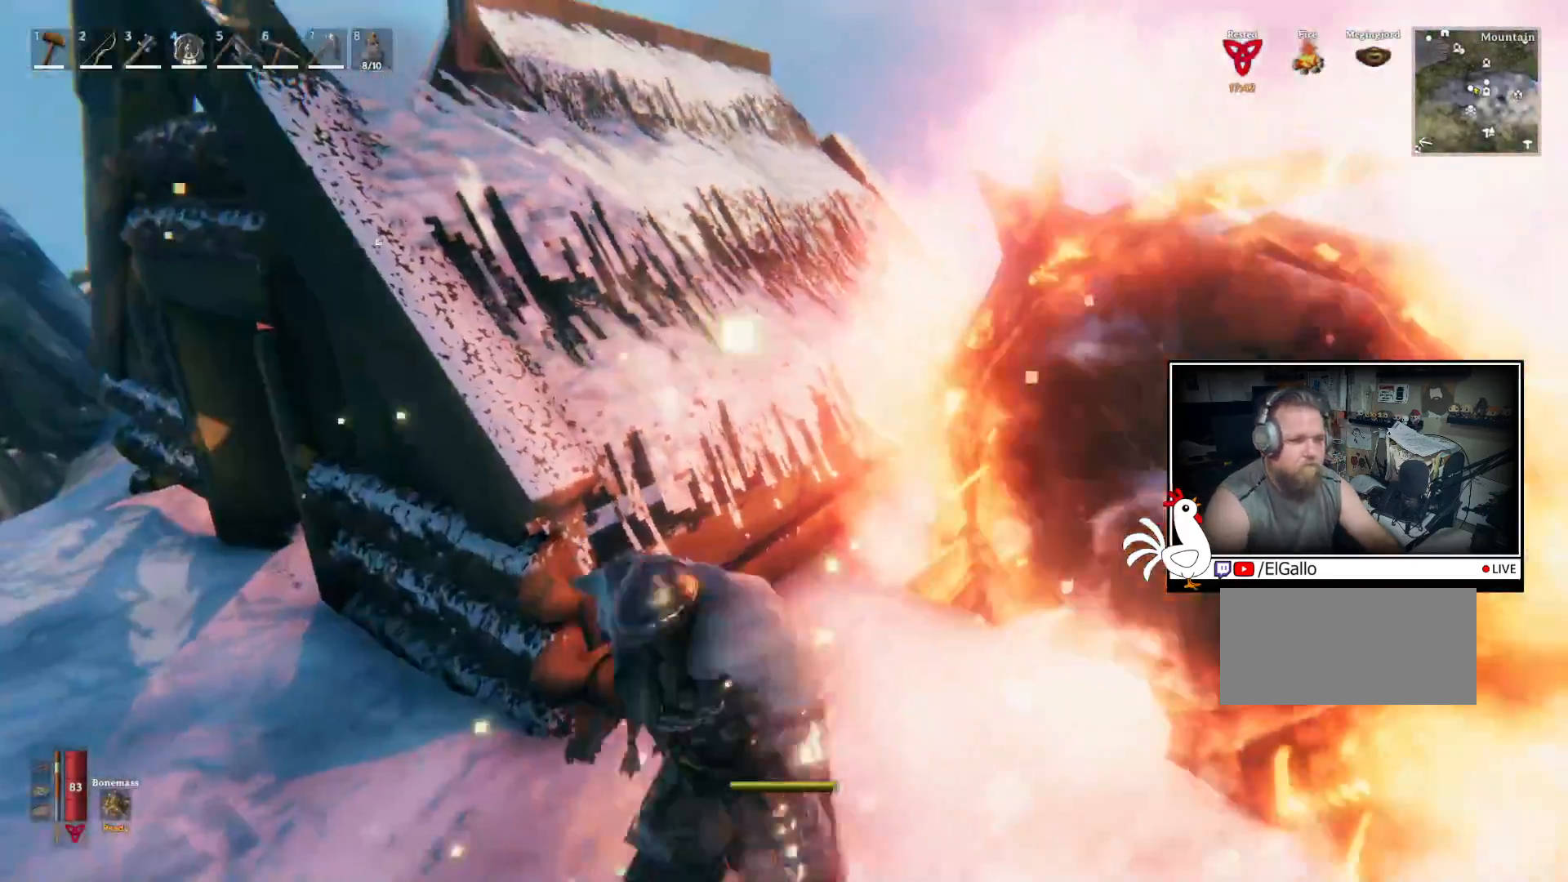
Gameplay with keyboard and mouse; each line is a JSON object with the keys and mouse buttons held at the frame after it. "events" lists presses ("down") and releases ("up") of "a", "ctrl", "d", "e", "q", "s", "shift", "space", "w", "mouse_left", "mouse_wheel", "mouse_right", "mouse_mb4" and "mouse_mb5" between this image and that frame as [ms after this image, input, new state], when the widget could be followed in between. "mouse_left", "mouse_wheel", "mouse_right", "mouse_mb4", "mouse_mb5" = the "left", "wheel", "right", "mb4", "mb5" buttons of the "mouse" list. No other keys are recorded. "wheel" means that the mouse wheel is clicked or scrolled. Mouse movement is not recorded.
{"keys": ["shift", "w"], "mouse": [], "events": [[34, "d", "up"], [84, "shift", "down"], [300, "space", "down"], [484, "space", "up"]]}
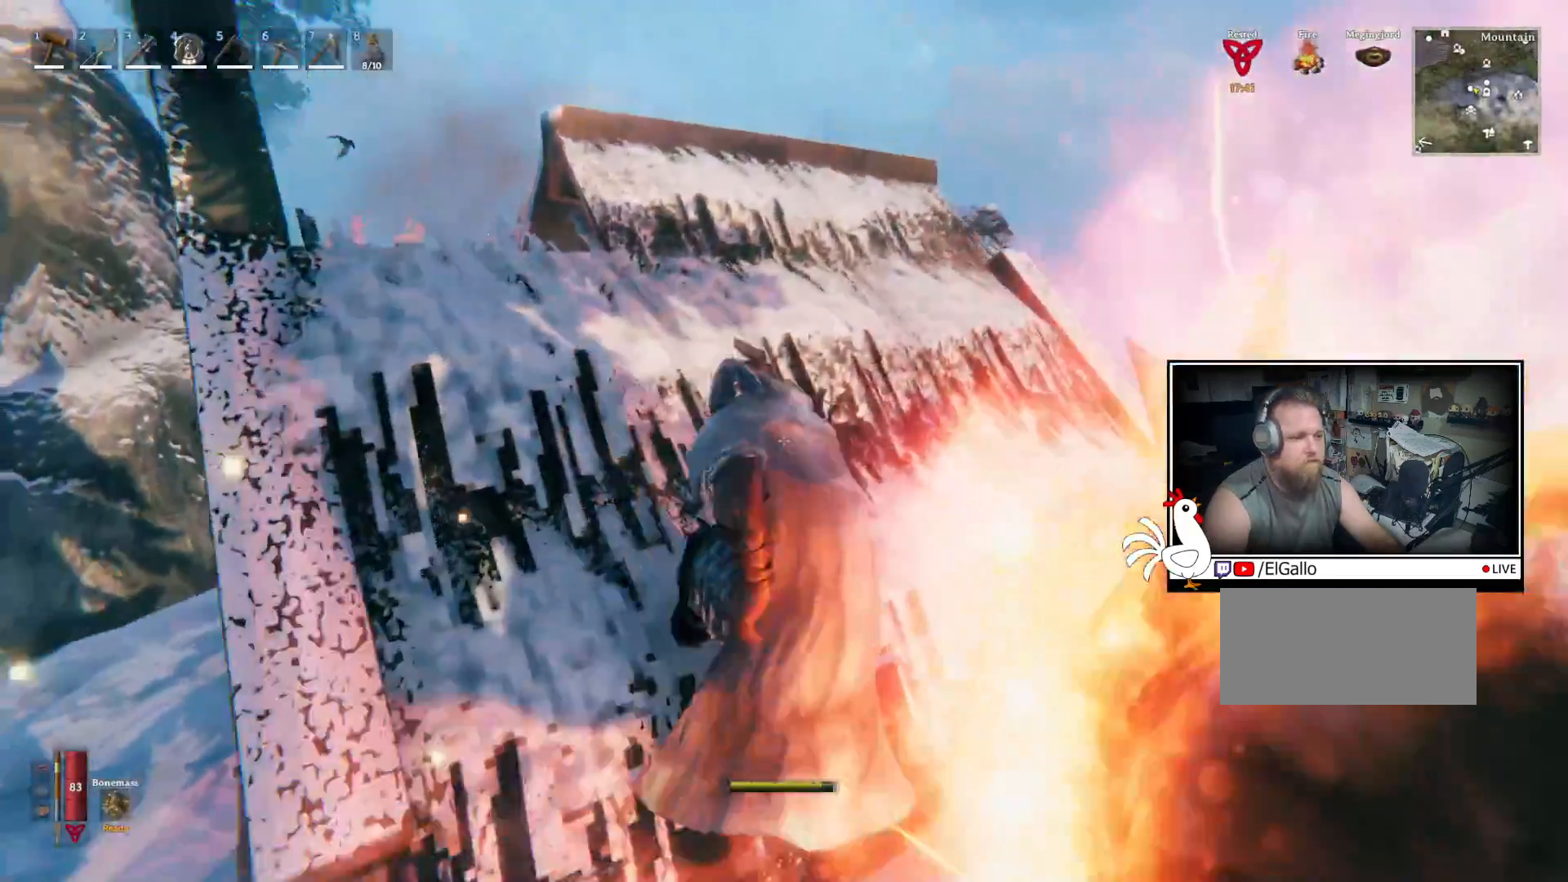
{"keys": ["shift", "w"], "mouse": []}
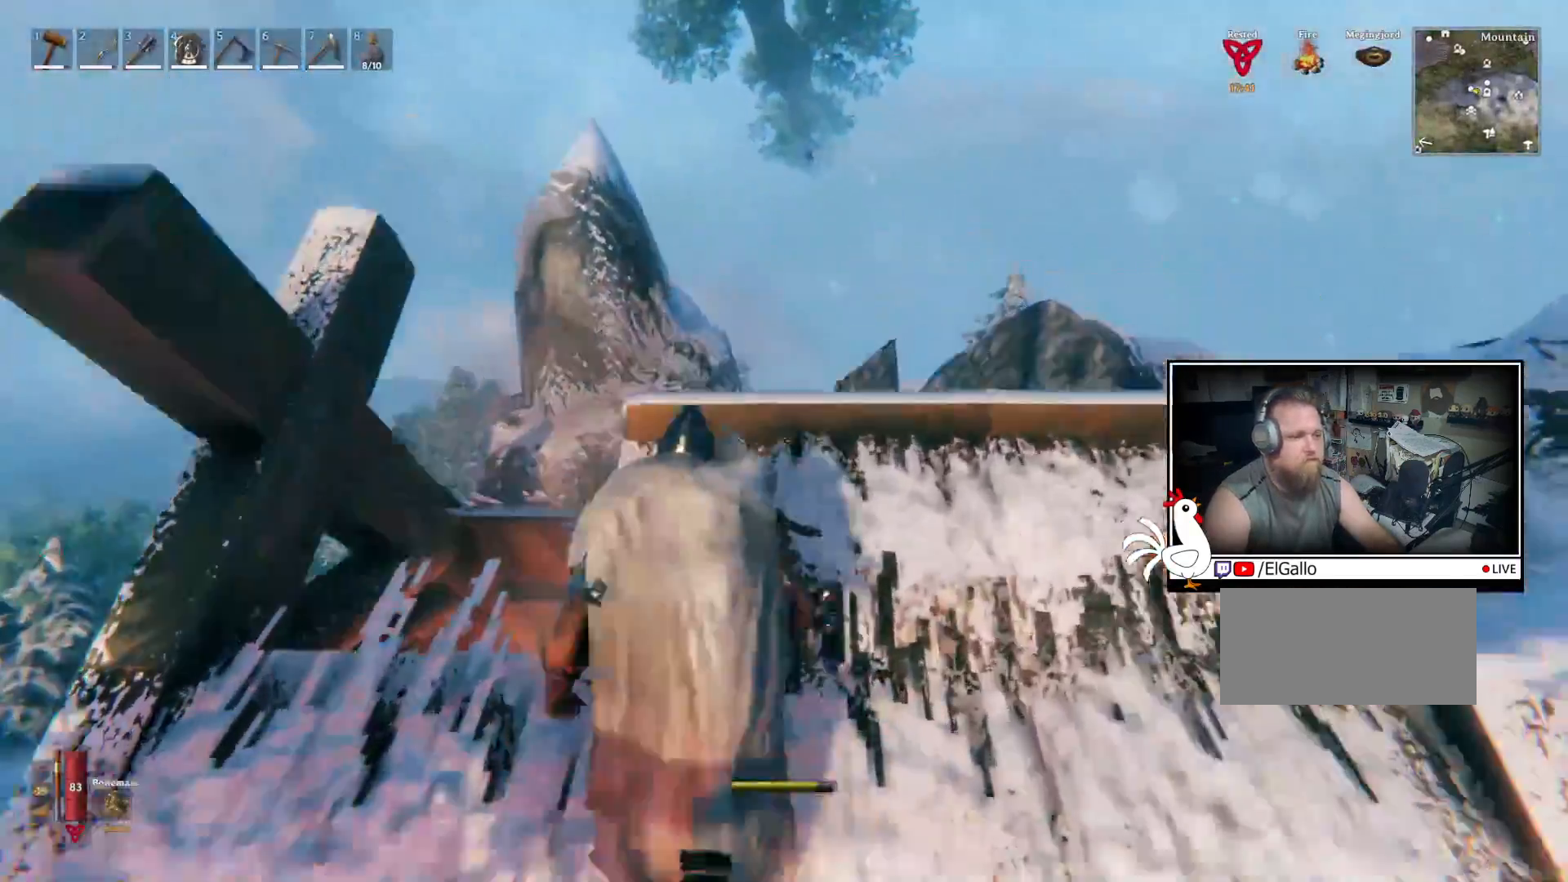
{"keys": ["w"], "mouse": [], "events": [[17, "shift", "up"], [67, "w", "up"], [434, "w", "down"]]}
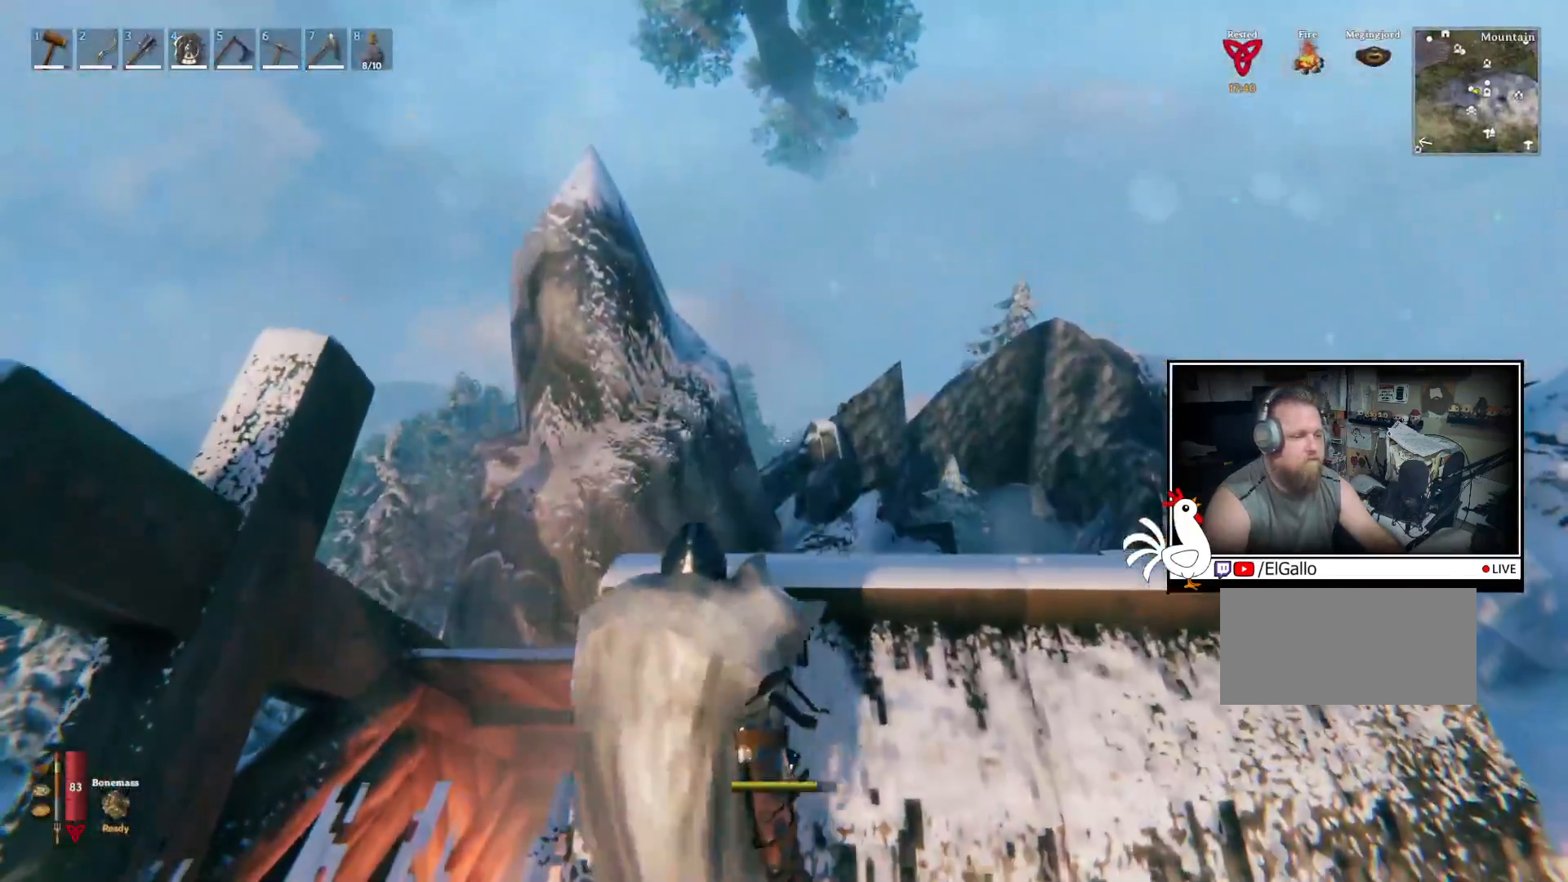
{"keys": [], "mouse": [], "events": [[50, "space", "down"], [217, "space", "up"], [267, "w", "up"]]}
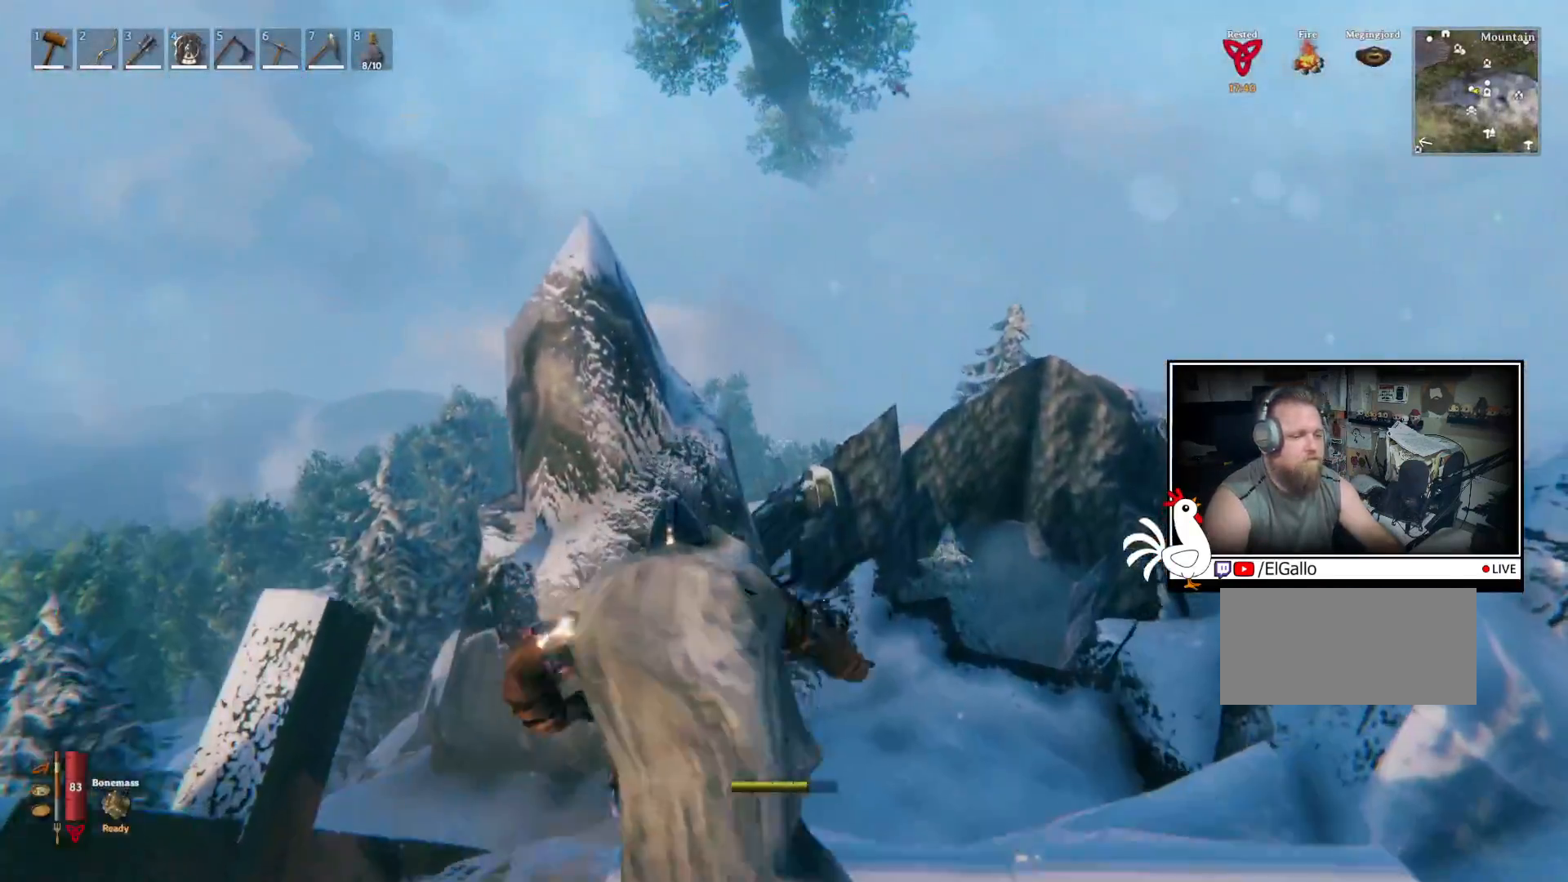
{"keys": [], "mouse": [], "events": []}
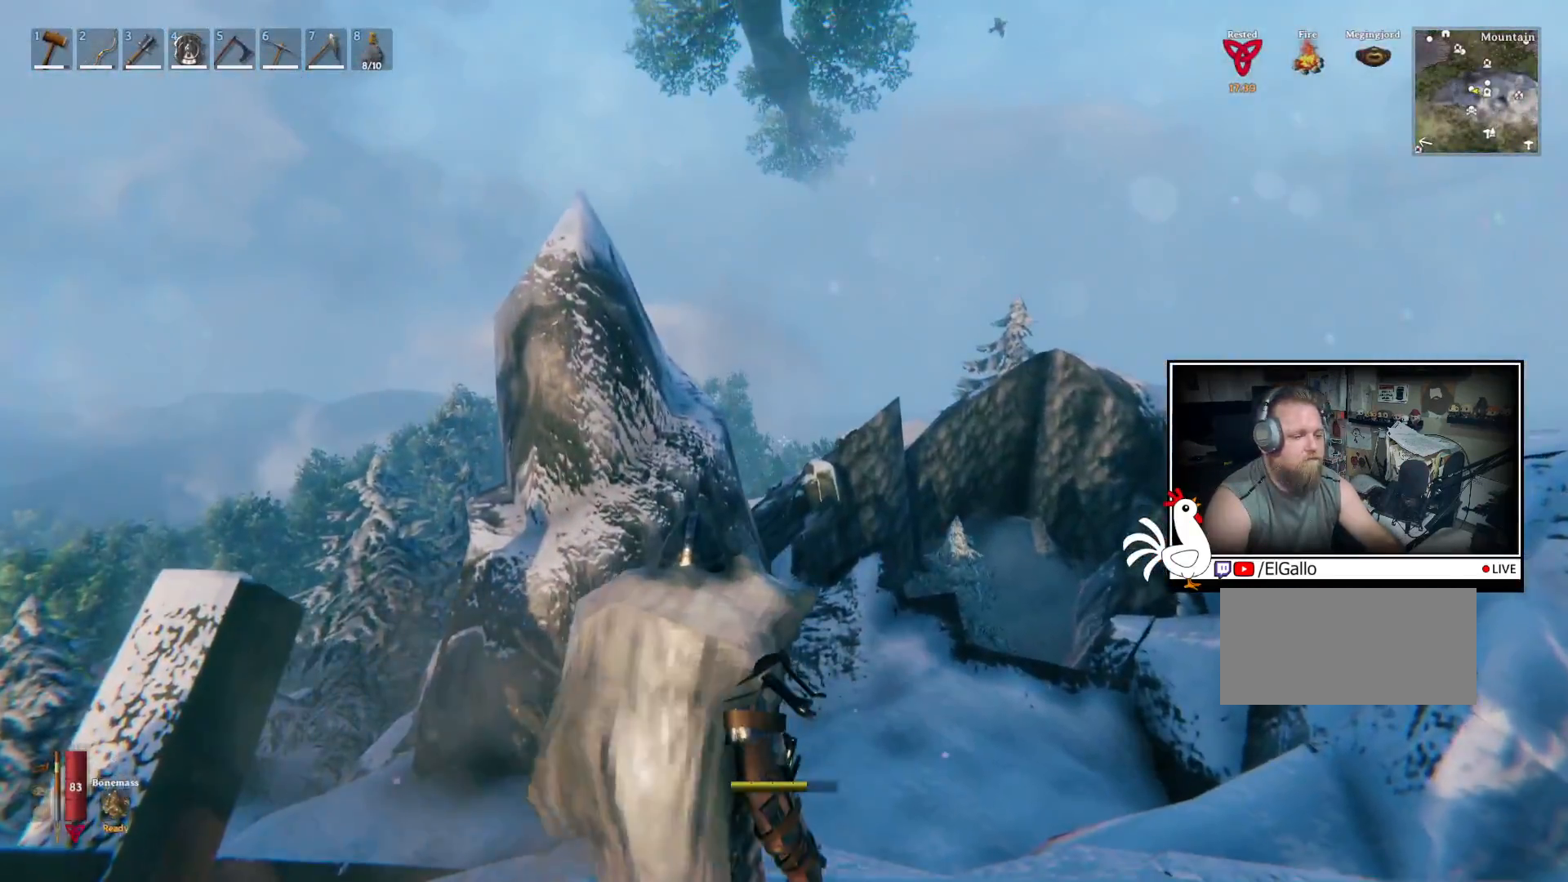
{"keys": [], "mouse": [], "events": []}